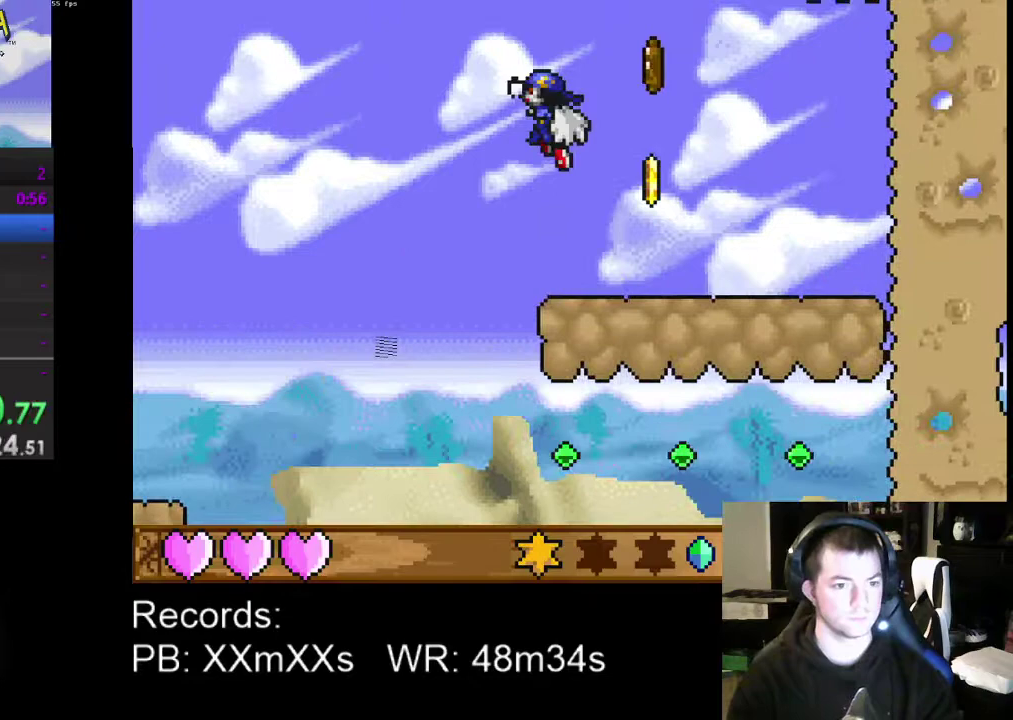
Gameplay with a controller (Xbox layout); each line is a JSON object with the inputs held at the frame after it. "events" lists button and stick changes between this image and that frame as [ms after this image, input, new state], when the widget could be followed in between. Not read: L3 R3 right_stick.
{"buttons": ["A", "DPAD_RIGHT"], "left_stick": "center", "events": [[233, "DPAD_LEFT", "up"], [300, "DPAD_RIGHT", "down"], [367, "A", "down"]]}
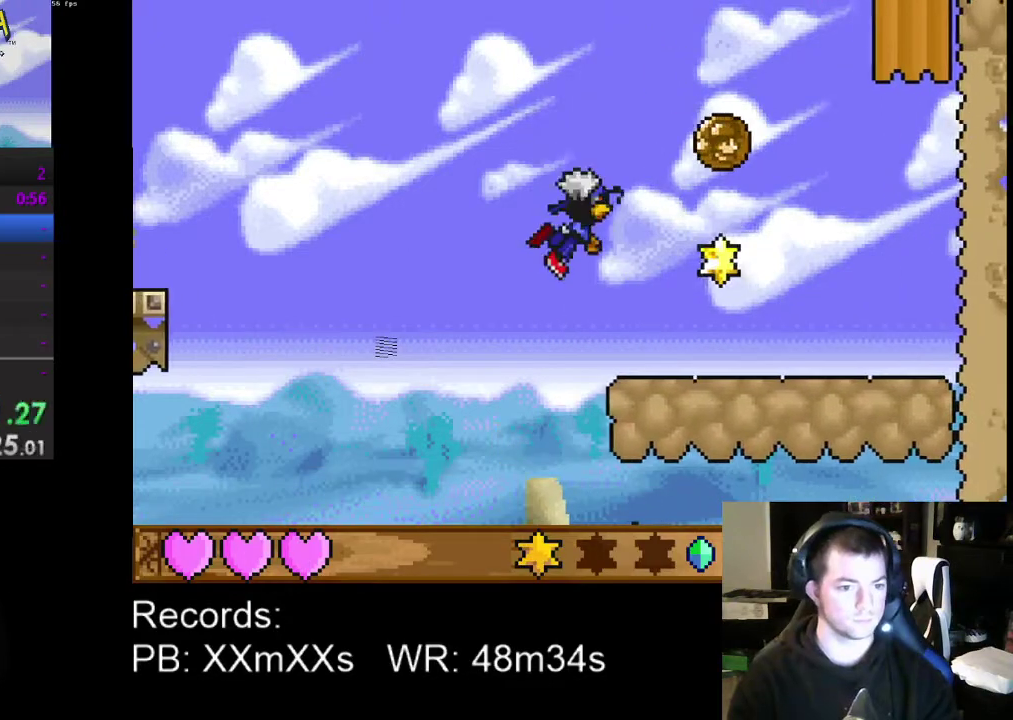
{"buttons": ["A", "DPAD_LEFT"], "left_stick": "center", "events": [[100, "A", "up"], [467, "A", "down"], [467, "DPAD_LEFT", "down"], [467, "DPAD_RIGHT", "up"]]}
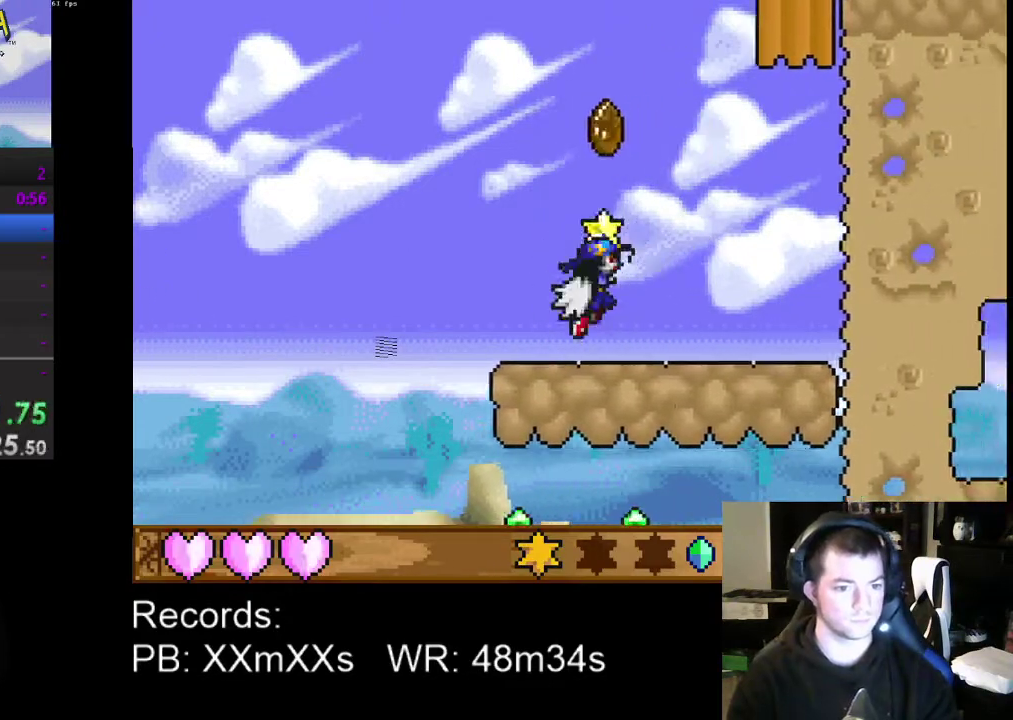
{"buttons": ["DPAD_LEFT"], "left_stick": "center", "events": [[67, "A", "up"]]}
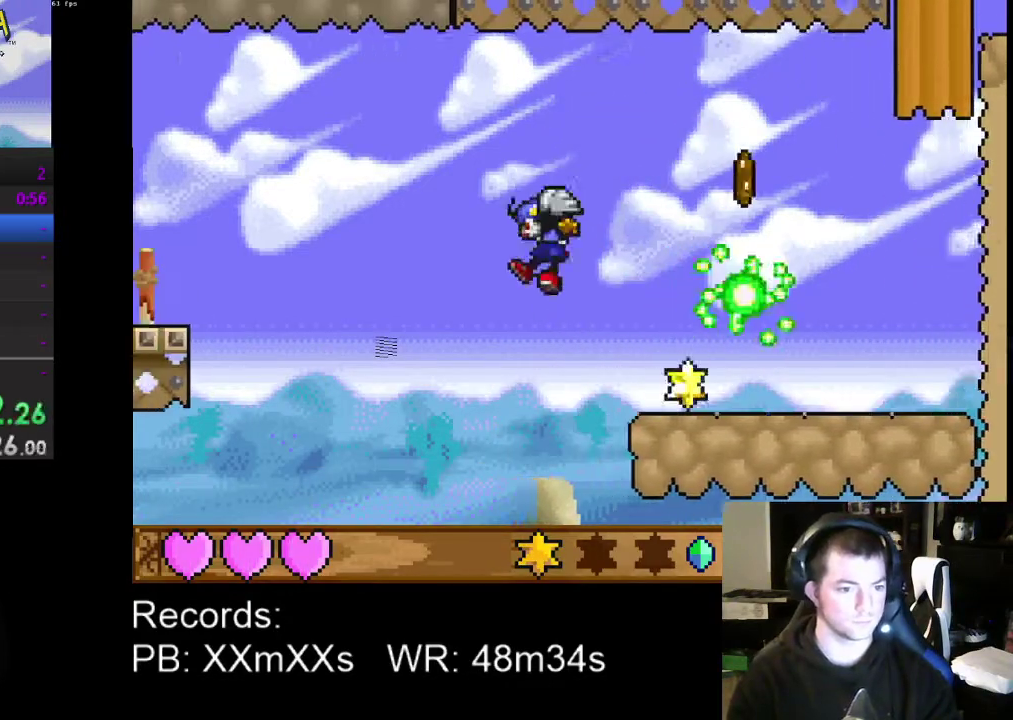
{"buttons": ["DPAD_RIGHT"], "left_stick": "center", "events": [[33, "DPAD_LEFT", "up"], [233, "DPAD_RIGHT", "down"]]}
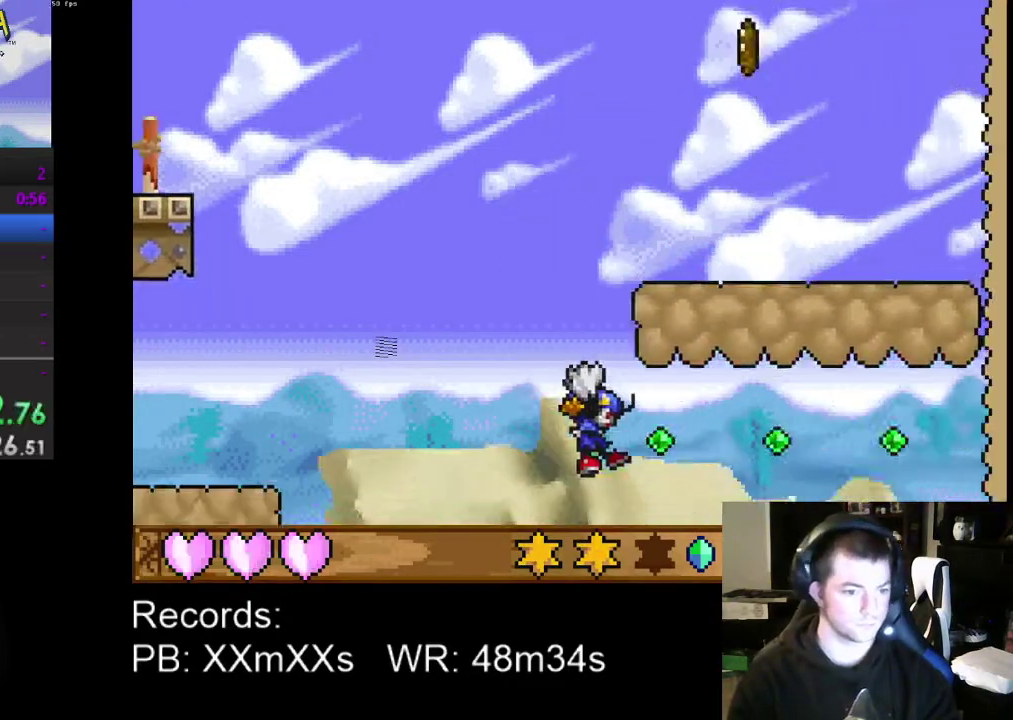
{"buttons": ["DPAD_LEFT"], "left_stick": "center", "events": [[67, "DPAD_RIGHT", "up"], [200, "DPAD_LEFT", "down"], [300, "R1", "down"], [433, "R1", "up"]]}
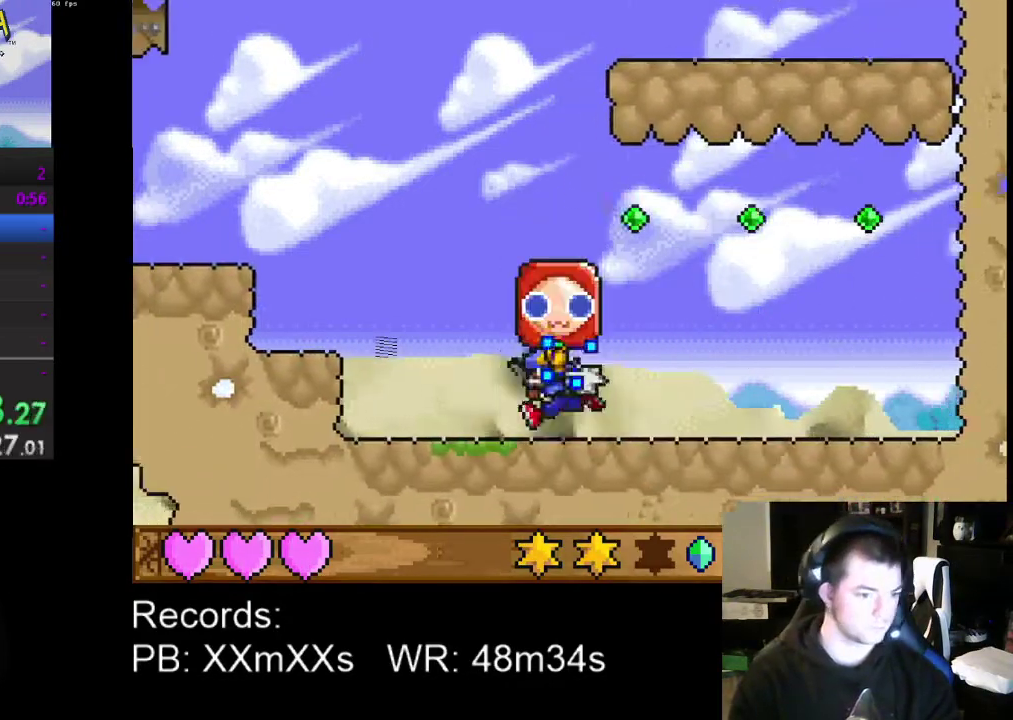
{"buttons": ["DPAD_LEFT"], "left_stick": "center", "events": [[200, "A", "down"], [367, "A", "up"]]}
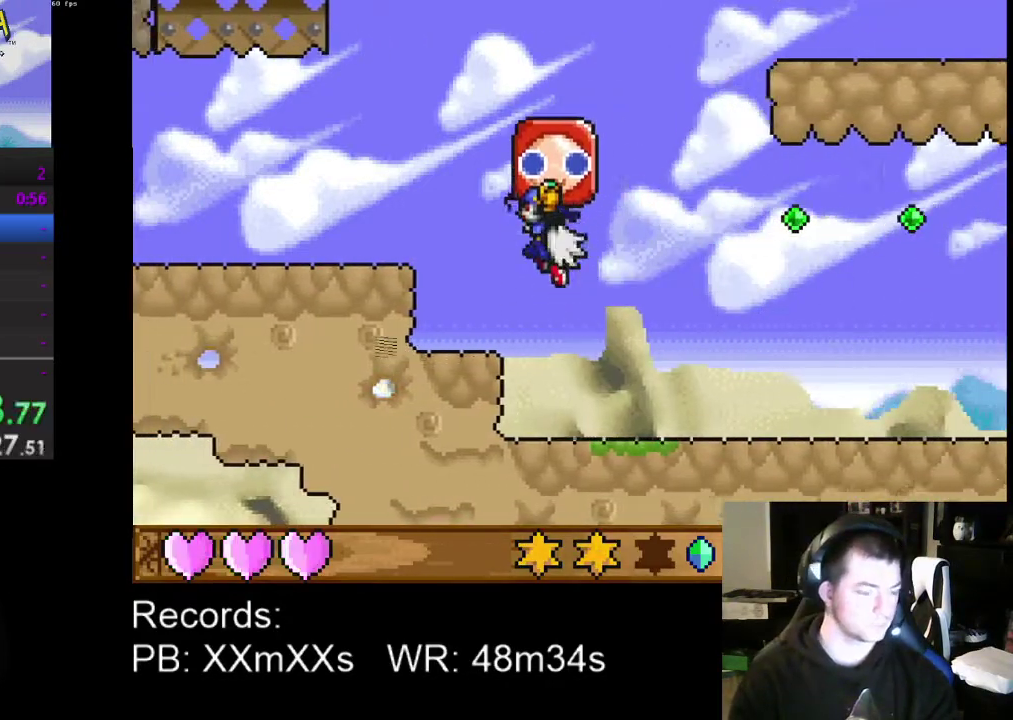
{"buttons": ["A", "DPAD_LEFT"], "left_stick": "center", "events": [[400, "A", "down"]]}
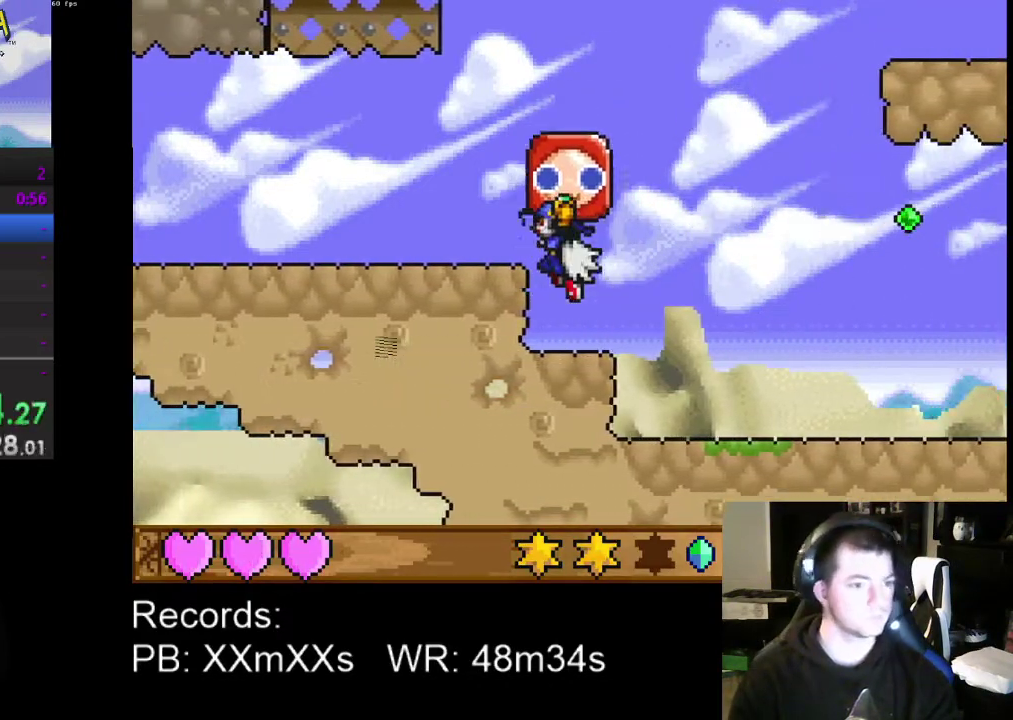
{"buttons": [], "left_stick": "center", "events": [[33, "A", "up"], [200, "DPAD_LEFT", "up"]]}
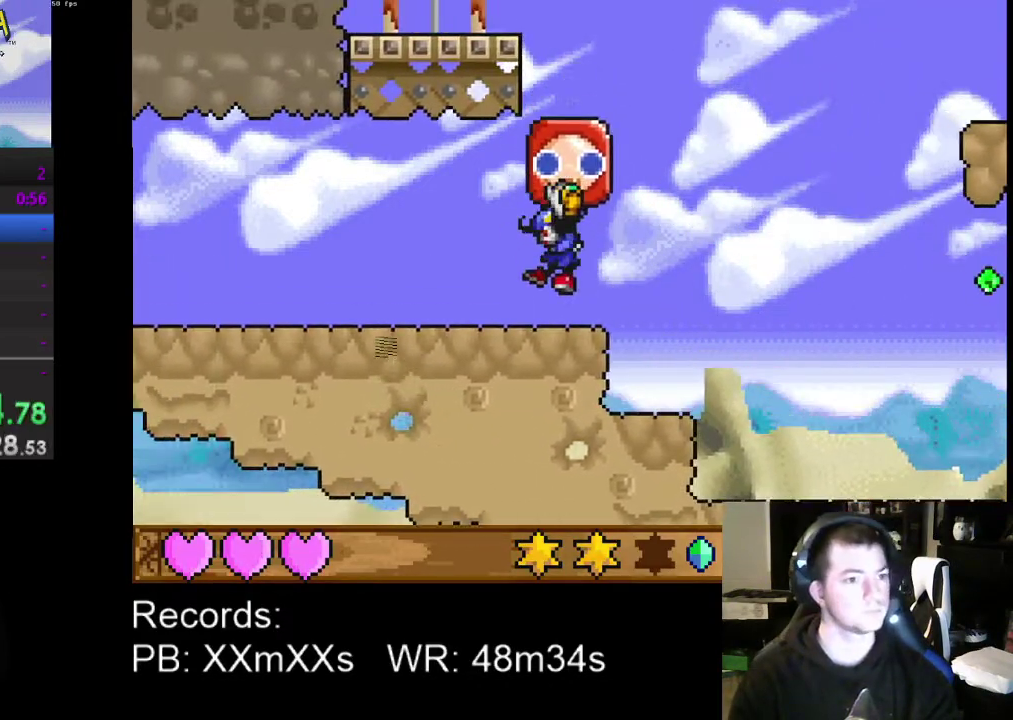
{"buttons": [], "left_stick": "center", "events": [[100, "A", "down"], [267, "A", "up"], [400, "A", "down"], [500, "A", "up"]]}
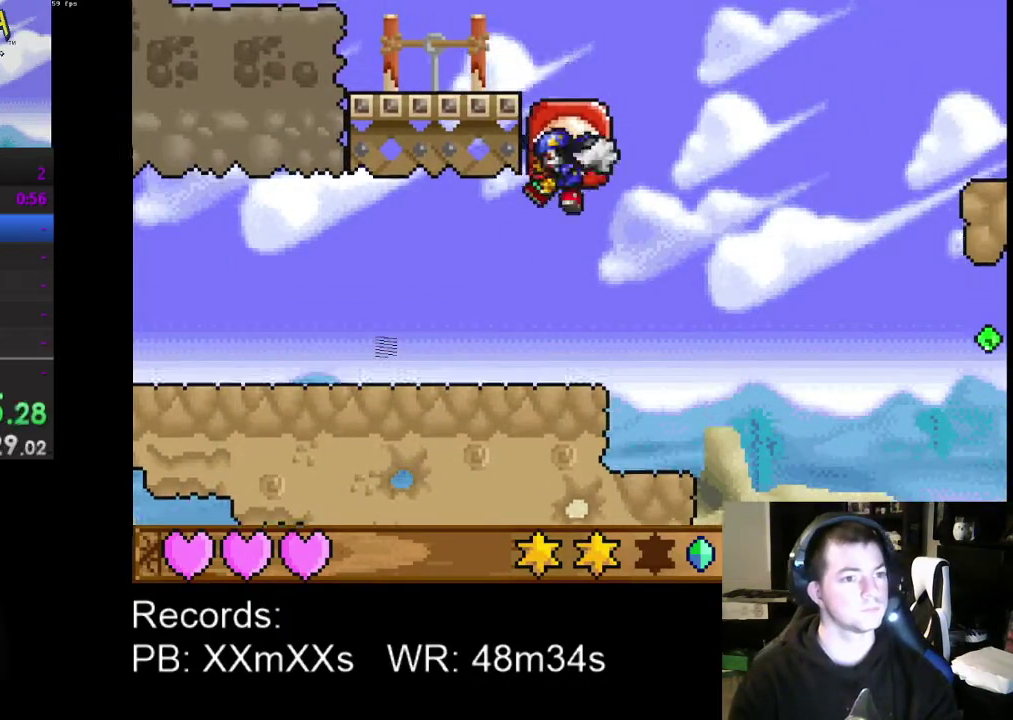
{"buttons": ["DPAD_LEFT"], "left_stick": "center", "events": [[33, "DPAD_LEFT", "down"]]}
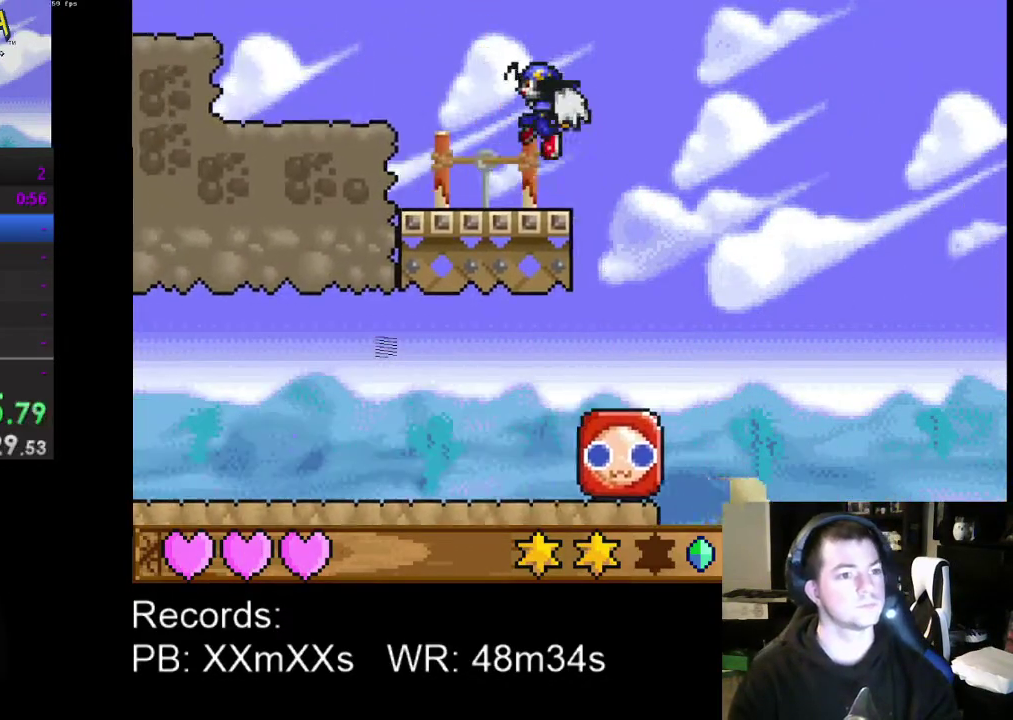
{"buttons": ["DPAD_LEFT"], "left_stick": "center", "events": [[233, "A", "down"], [333, "A", "up"]]}
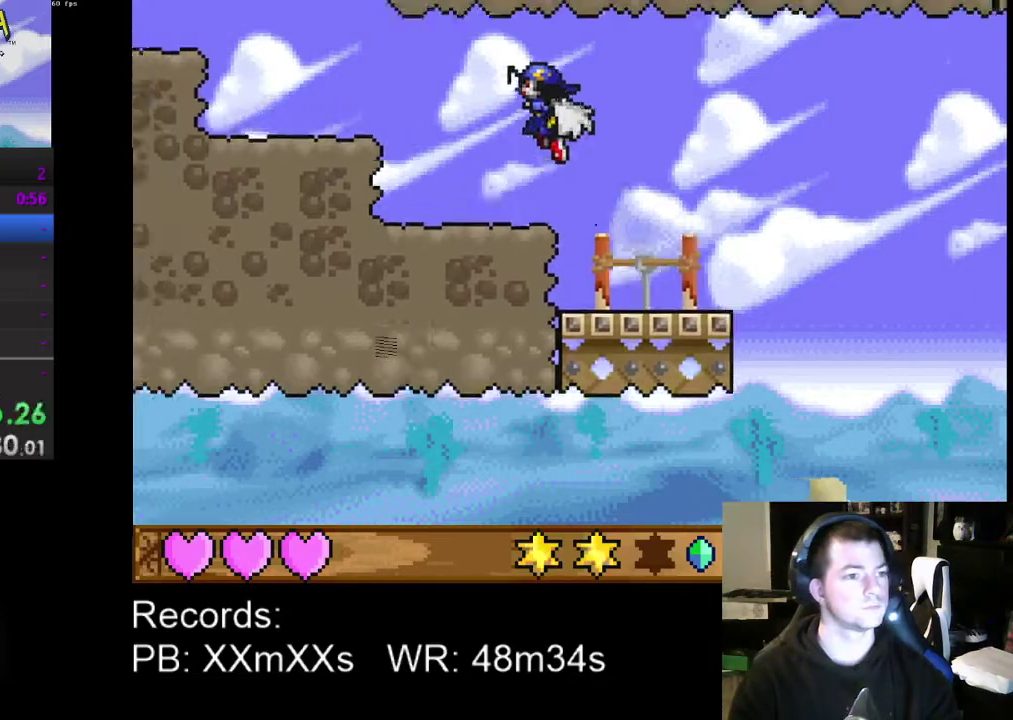
{"buttons": ["DPAD_LEFT"], "left_stick": "center", "events": [[367, "A", "down"], [500, "A", "up"]]}
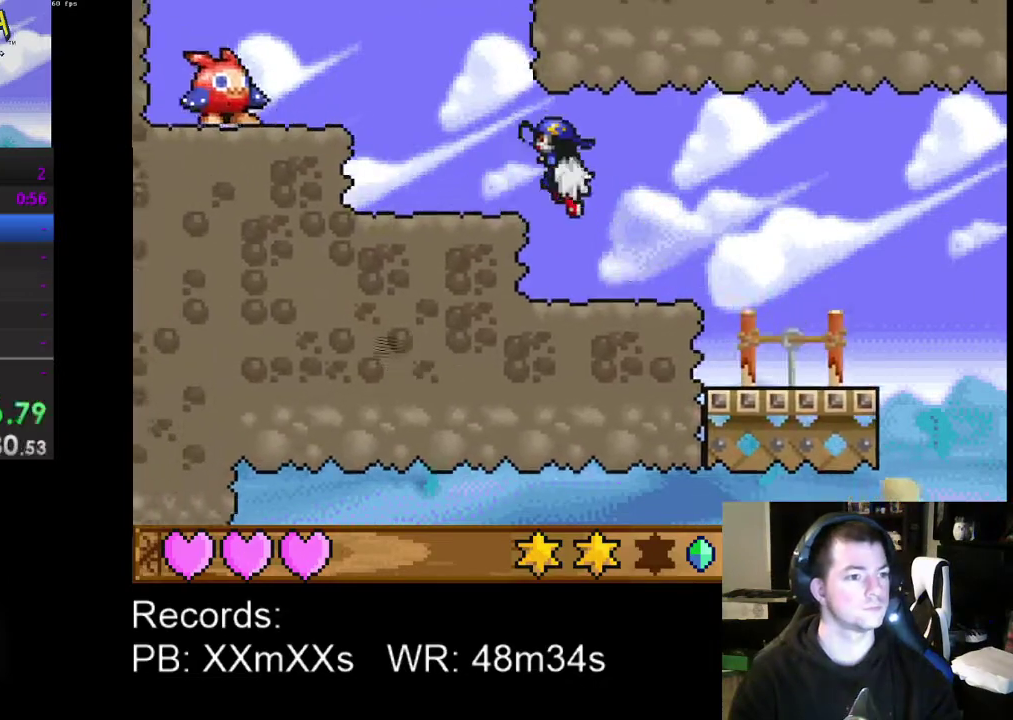
{"buttons": ["A", "DPAD_LEFT"], "left_stick": "center", "events": [[433, "A", "down"]]}
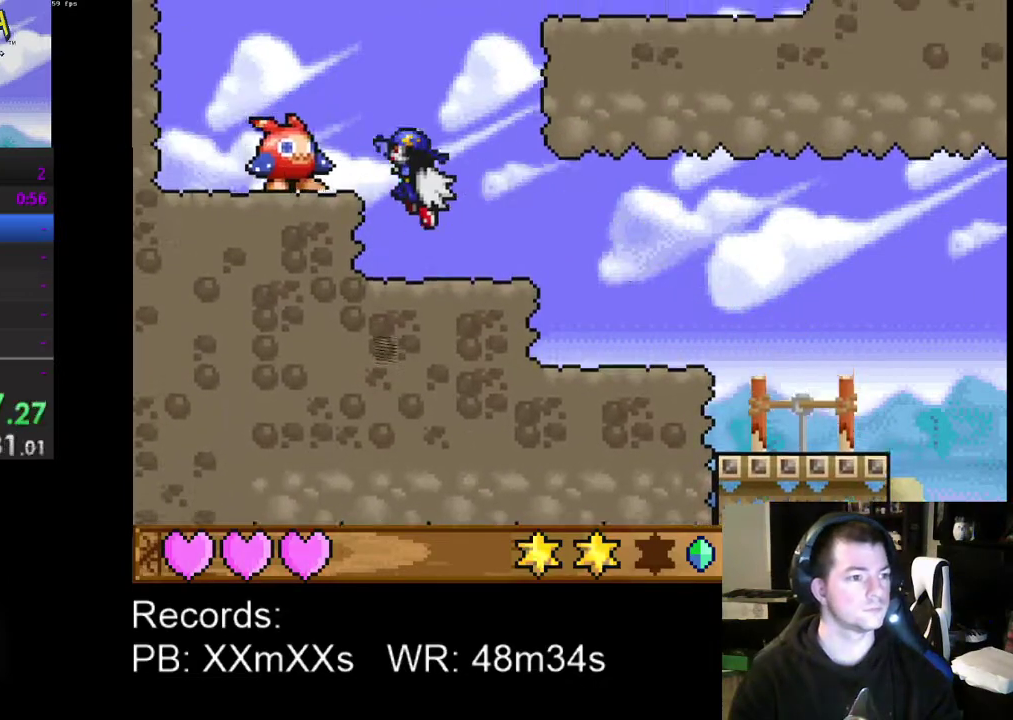
{"buttons": ["A", "DPAD_RIGHT"], "left_stick": "center", "events": [[100, "A", "up"], [100, "DPAD_LEFT", "up"], [100, "R1", "down"], [200, "DPAD_RIGHT", "down"], [233, "R1", "up"], [400, "A", "down"]]}
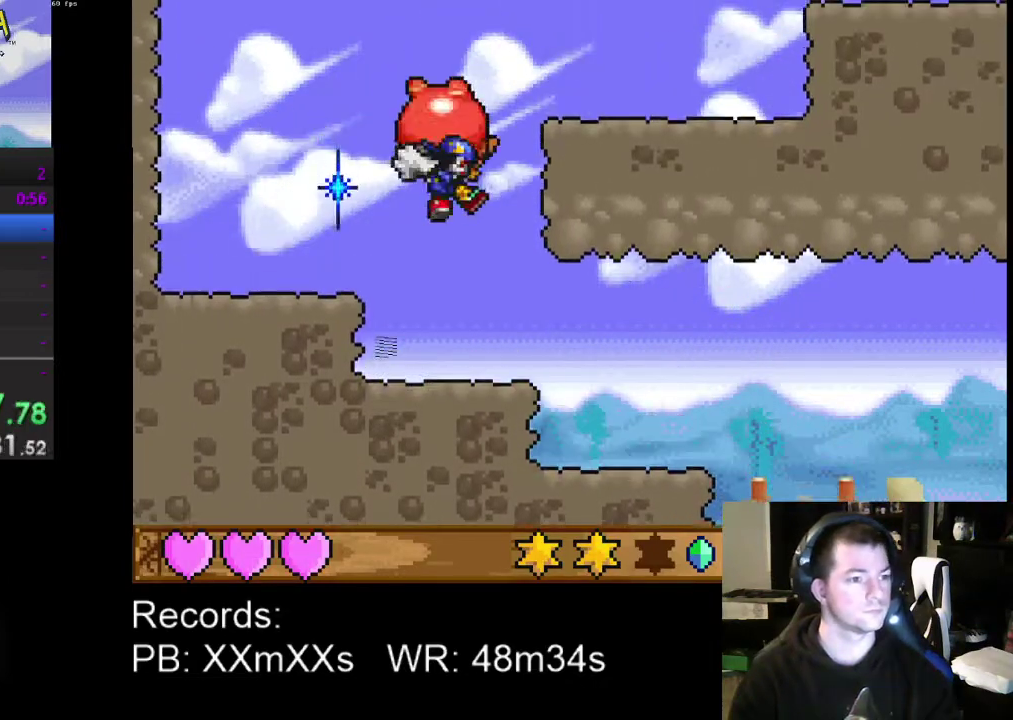
{"buttons": ["DPAD_RIGHT"], "left_stick": "center", "events": [[100, "A", "up"]]}
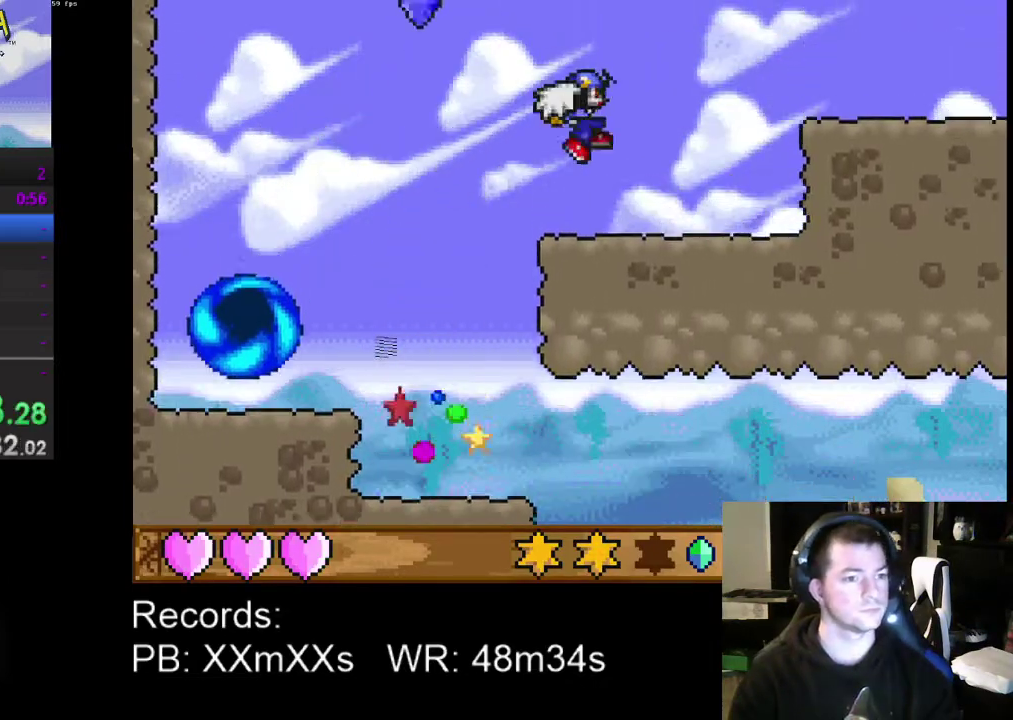
{"buttons": ["DPAD_DOWN", "DPAD_RIGHT"], "left_stick": "center", "events": [[100, "DPAD_DOWN", "down"], [300, "A", "down"], [433, "A", "up"]]}
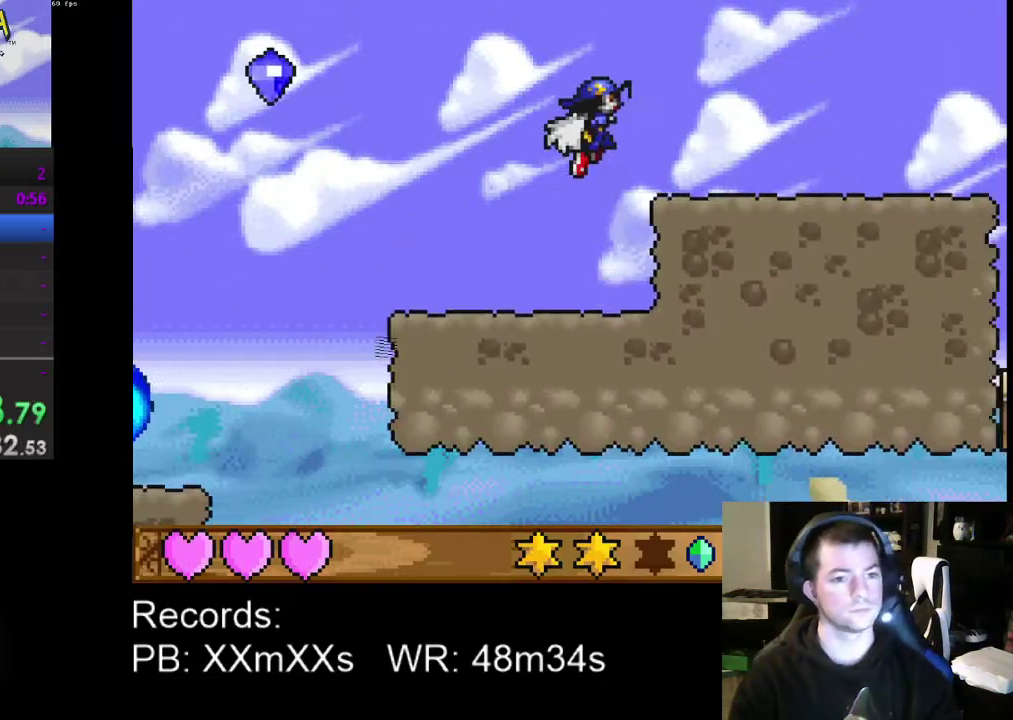
{"buttons": ["DPAD_RIGHT"], "left_stick": "center", "events": [[400, "DPAD_DOWN", "up"]]}
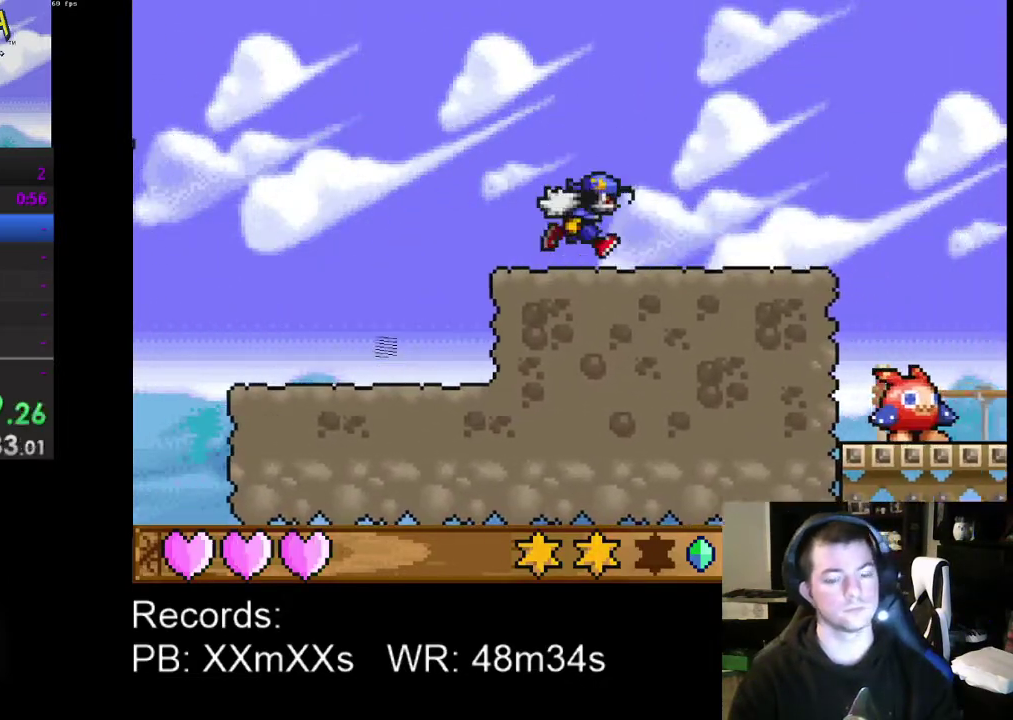
{"buttons": ["DPAD_RIGHT"], "left_stick": "center", "events": []}
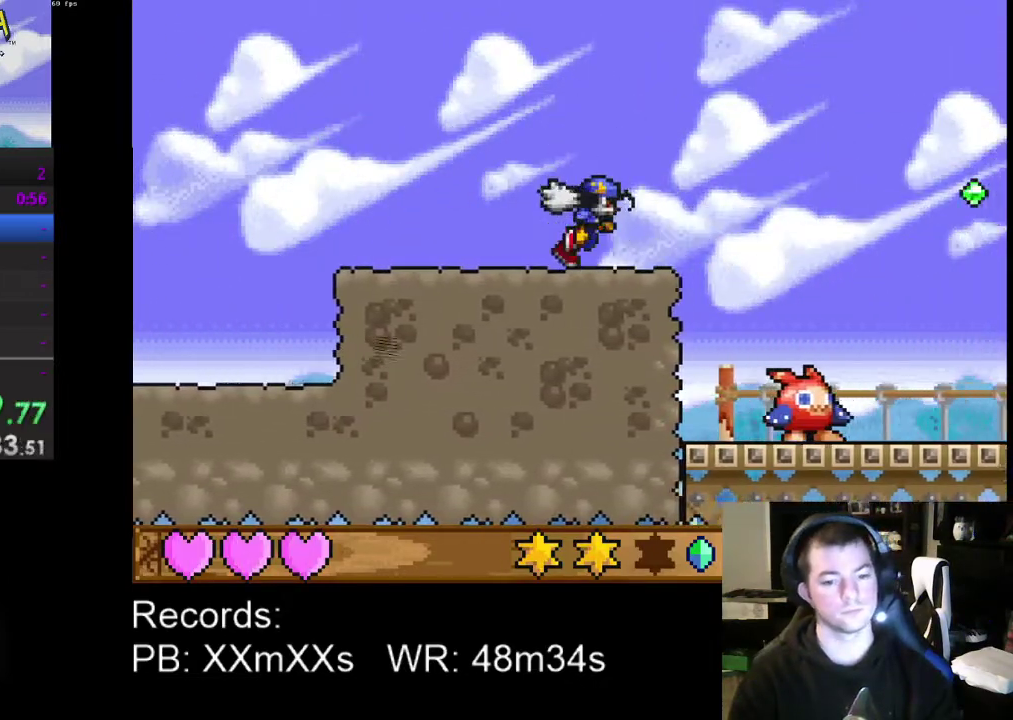
{"buttons": ["DPAD_RIGHT"], "left_stick": "center", "events": []}
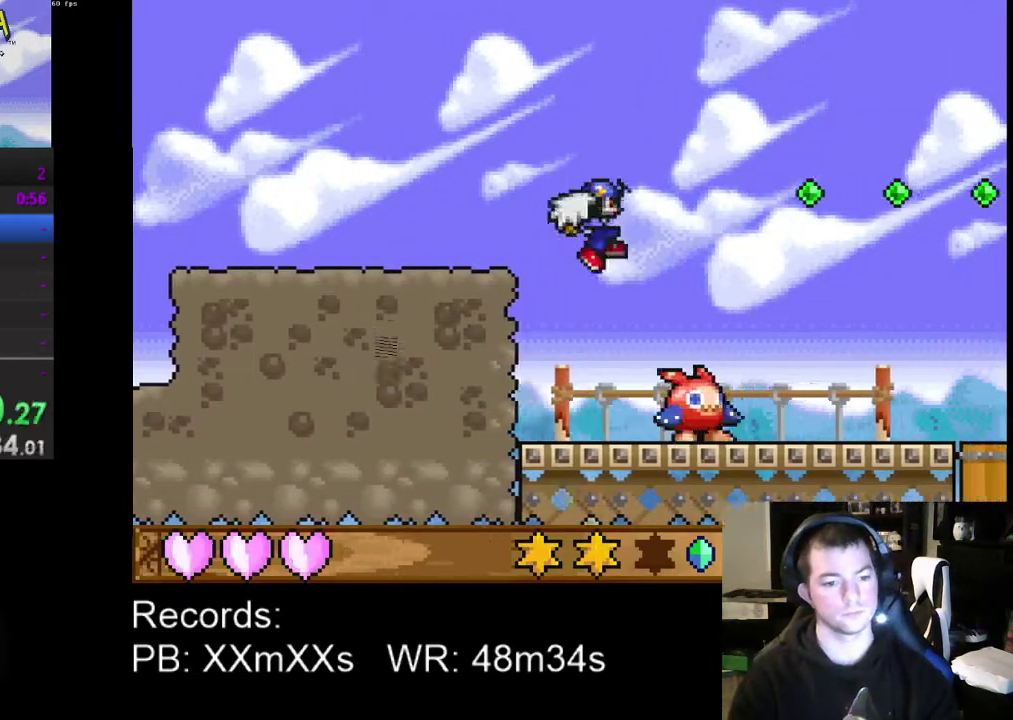
{"buttons": ["DPAD_RIGHT"], "left_stick": "center", "events": [[200, "R1", "down"], [300, "R1", "up"]]}
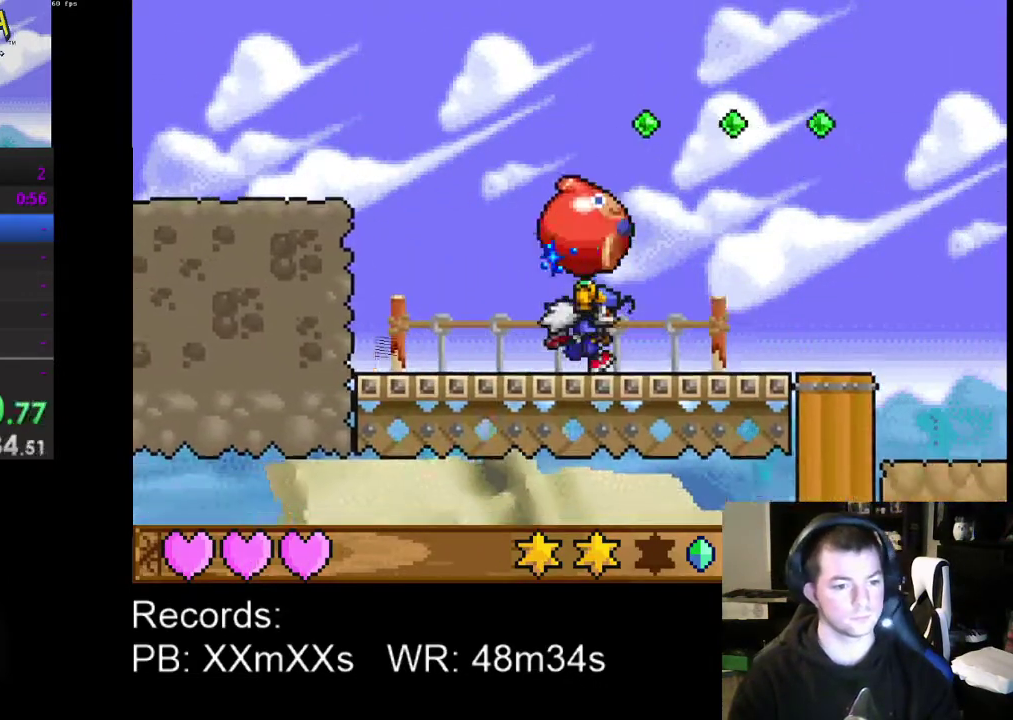
{"buttons": ["DPAD_RIGHT"], "left_stick": "center", "events": []}
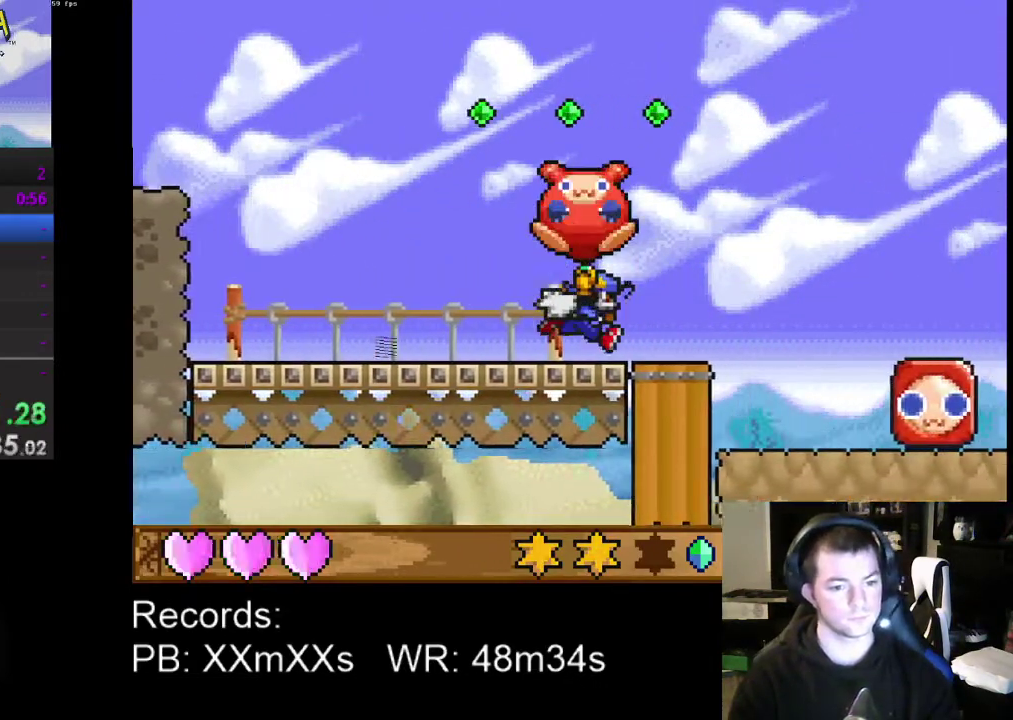
{"buttons": ["DPAD_RIGHT"], "left_stick": "center", "events": [[267, "A", "down"], [367, "A", "up"]]}
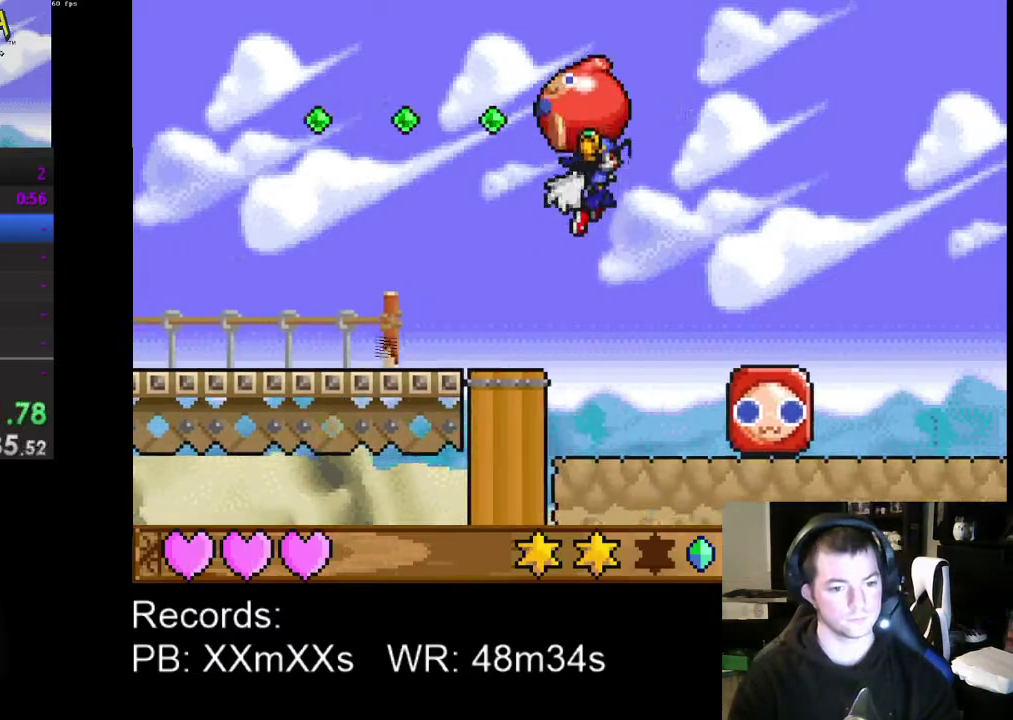
{"buttons": ["DPAD_RIGHT"], "left_stick": "center", "events": []}
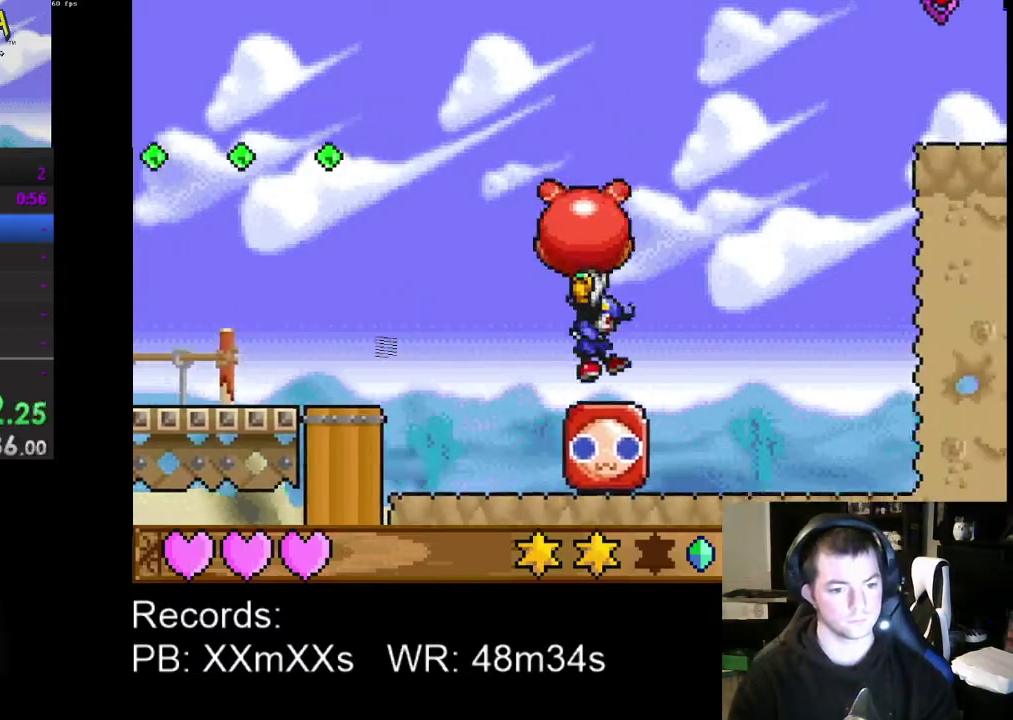
{"buttons": ["DPAD_RIGHT"], "left_stick": "center", "events": [[167, "A", "down"], [333, "A", "up"]]}
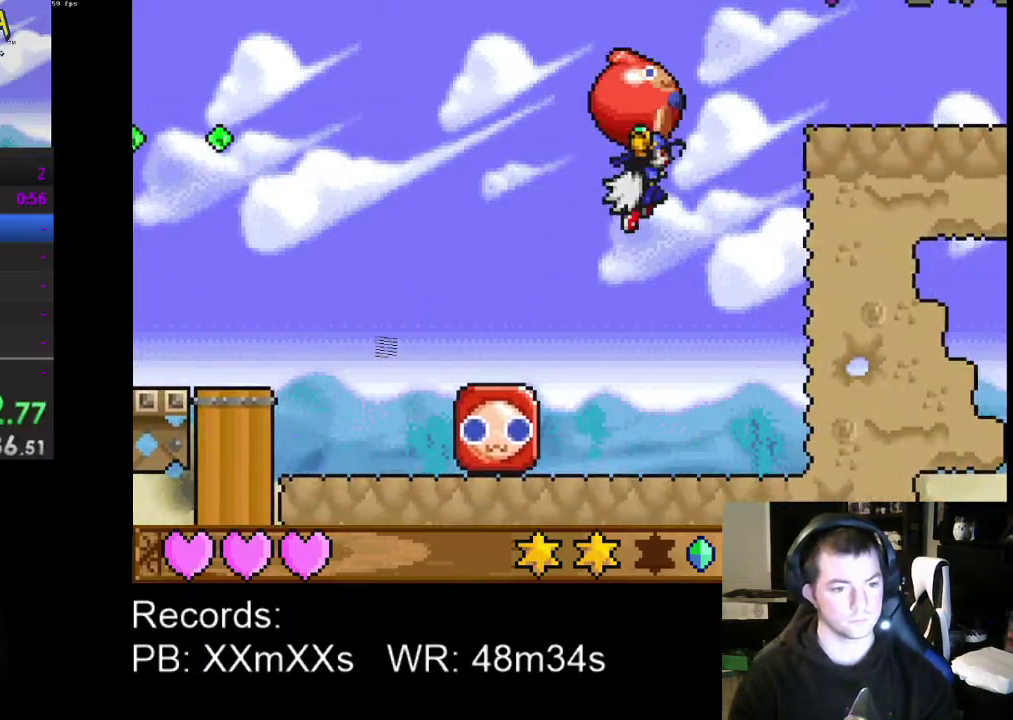
{"buttons": ["DPAD_RIGHT"], "left_stick": "center", "events": [[33, "A", "down"], [133, "A", "up"]]}
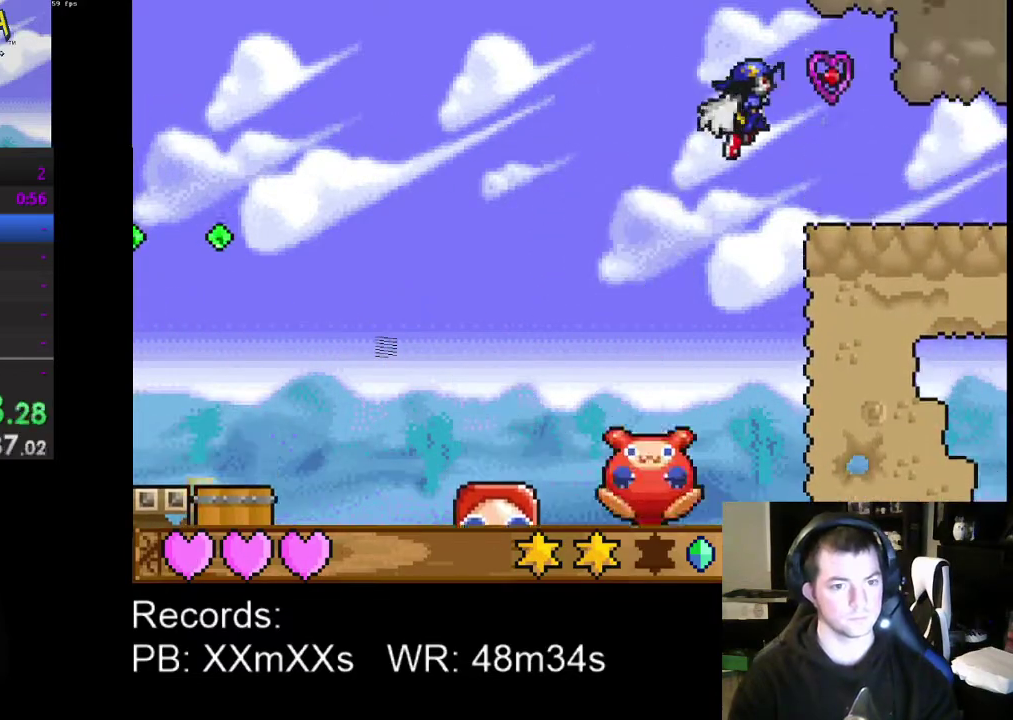
{"buttons": ["DPAD_RIGHT"], "left_stick": "center", "events": []}
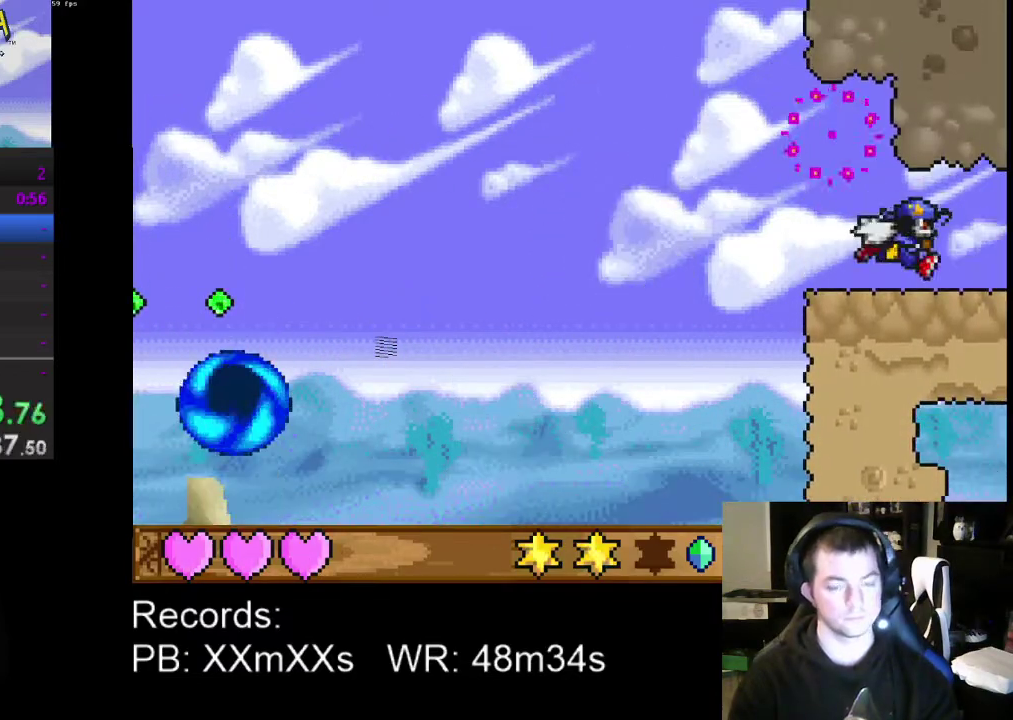
{"buttons": ["DPAD_RIGHT"], "left_stick": "center", "events": []}
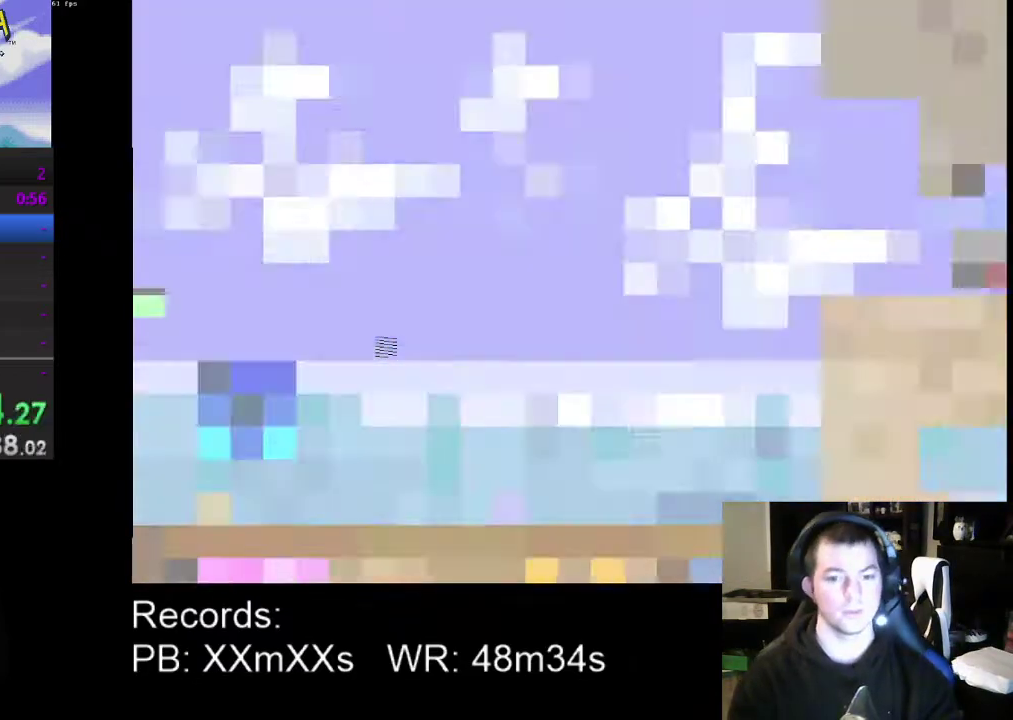
{"buttons": ["DPAD_RIGHT"], "left_stick": "center", "events": []}
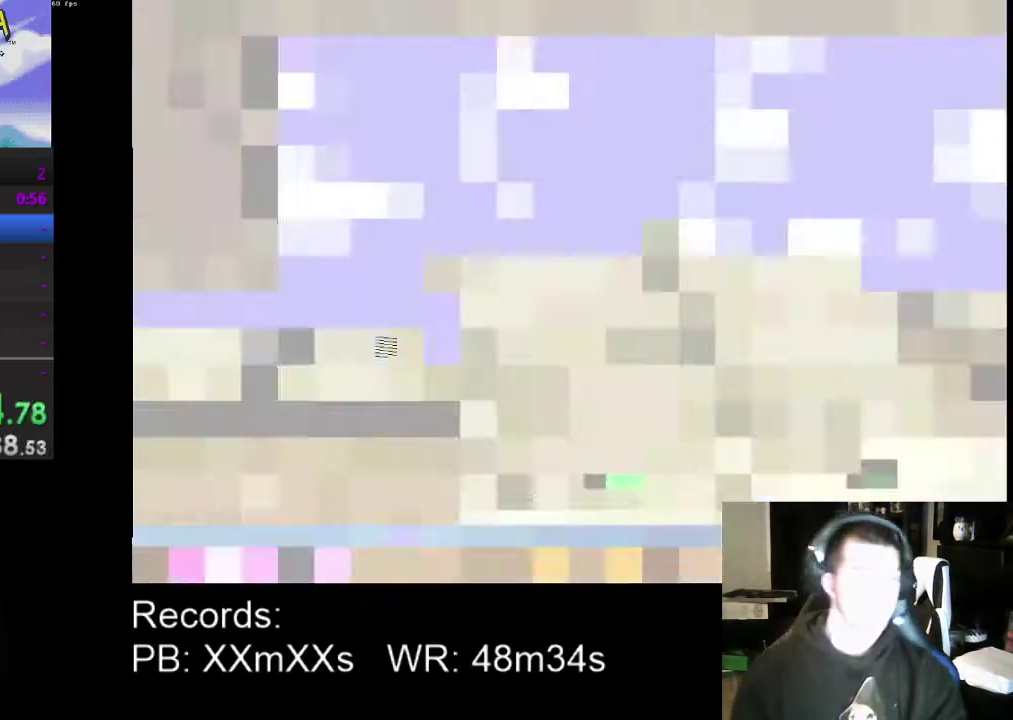
{"buttons": ["DPAD_RIGHT"], "left_stick": "center", "events": []}
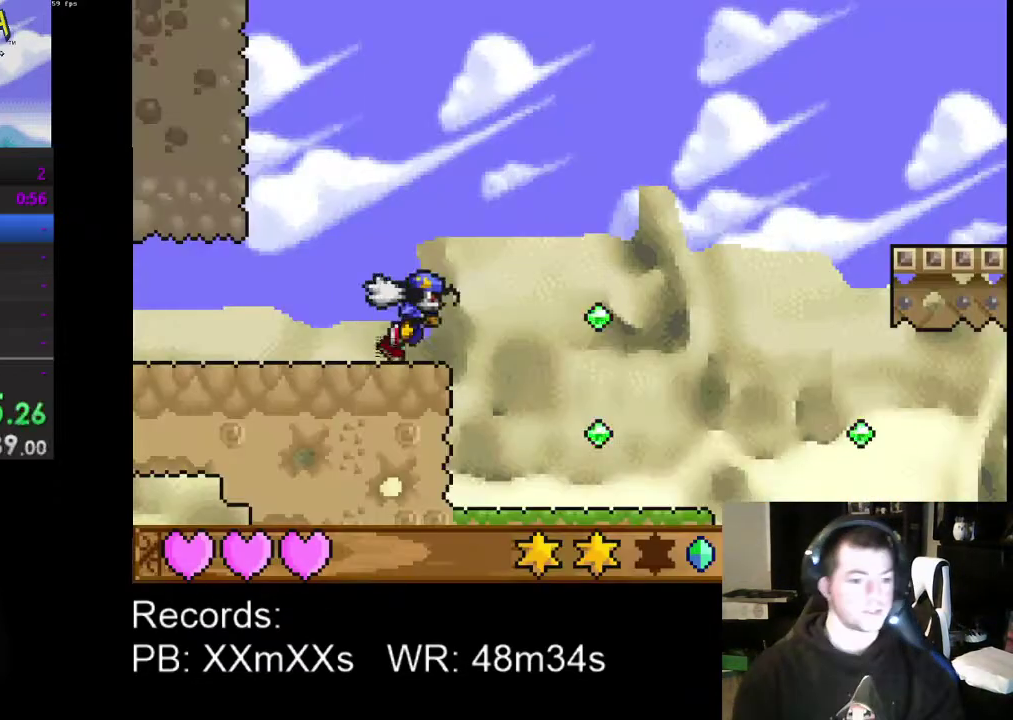
{"buttons": ["DPAD_RIGHT"], "left_stick": "center", "events": []}
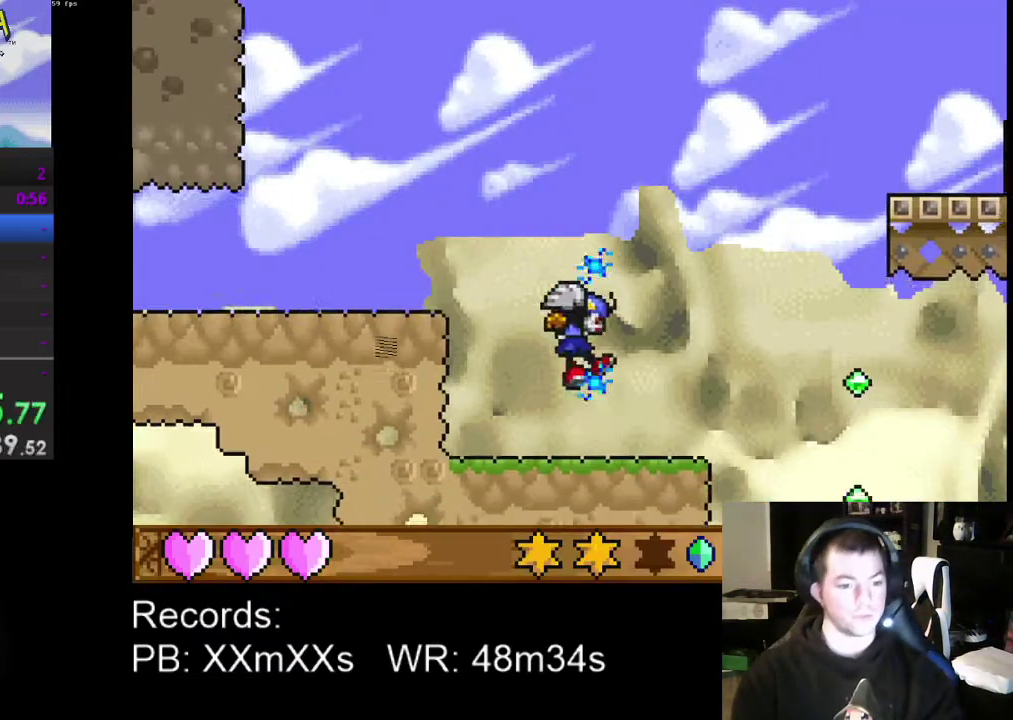
{"buttons": ["DPAD_RIGHT"], "left_stick": "center", "events": []}